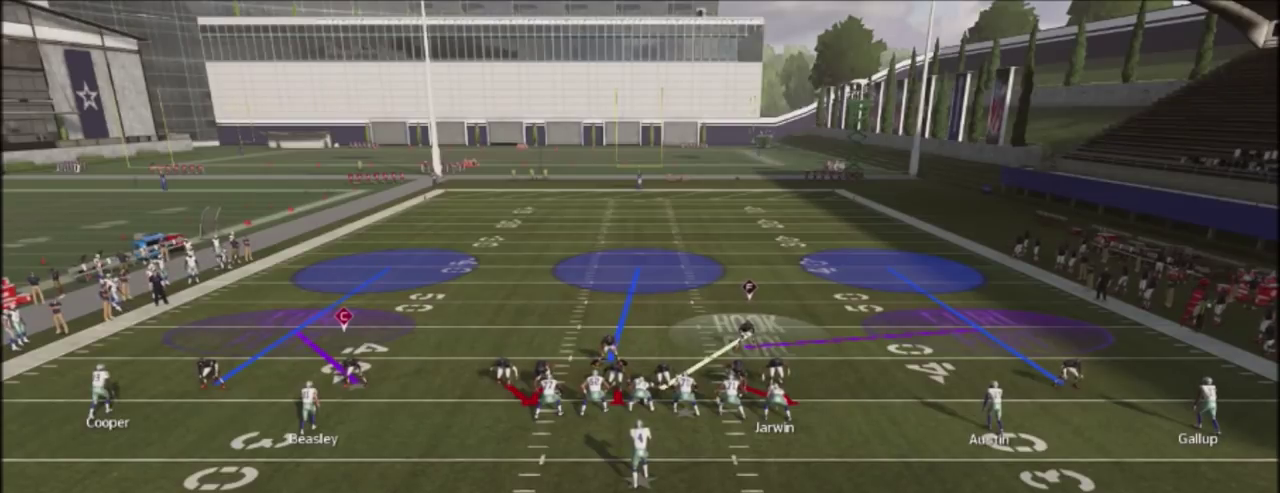
Gameplay with a controller (PlayStation layout); each line is a JSON object with the inputs held at the frame after it (dt_ms = milliseconds from this image to that frame). "events" lists button and stick changes between this image and that frame as [ms after this image, input, new state], when the widget could be followed in between. Not read: L1 R1.
{"dt_ms": 500, "buttons": ["R2"], "left_stick": "center", "right_stick": "up", "events": []}
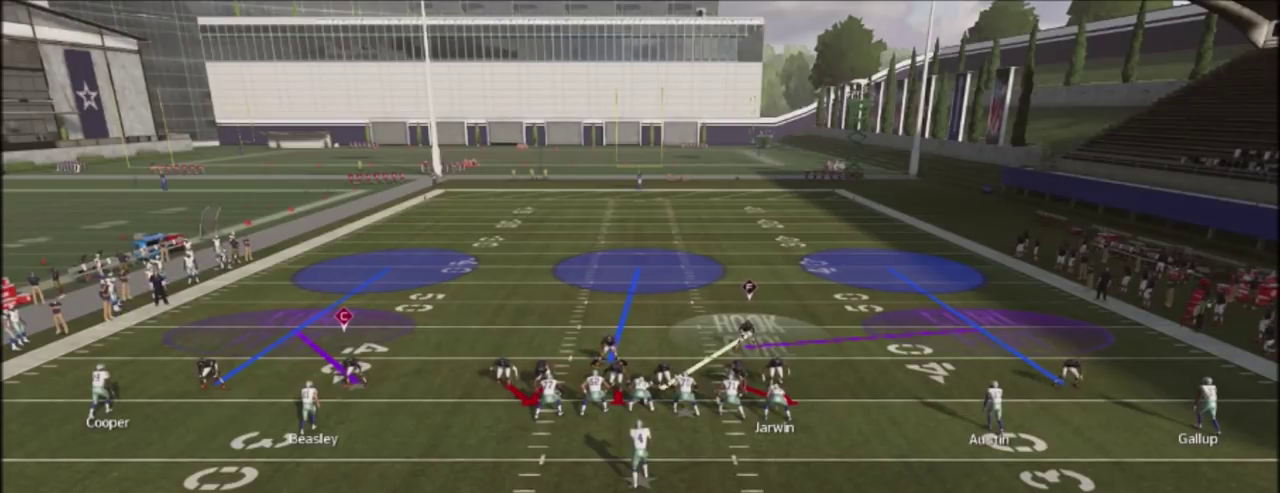
{"dt_ms": 501, "buttons": ["R2"], "left_stick": "center", "right_stick": "up", "events": []}
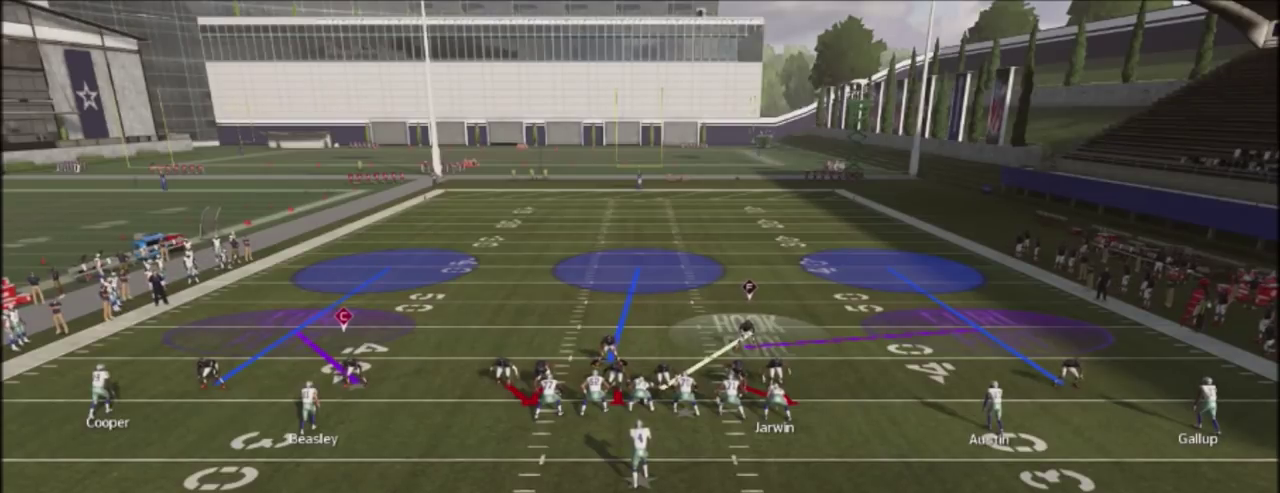
{"dt_ms": 500, "buttons": ["R2"], "left_stick": "center", "right_stick": "up", "events": []}
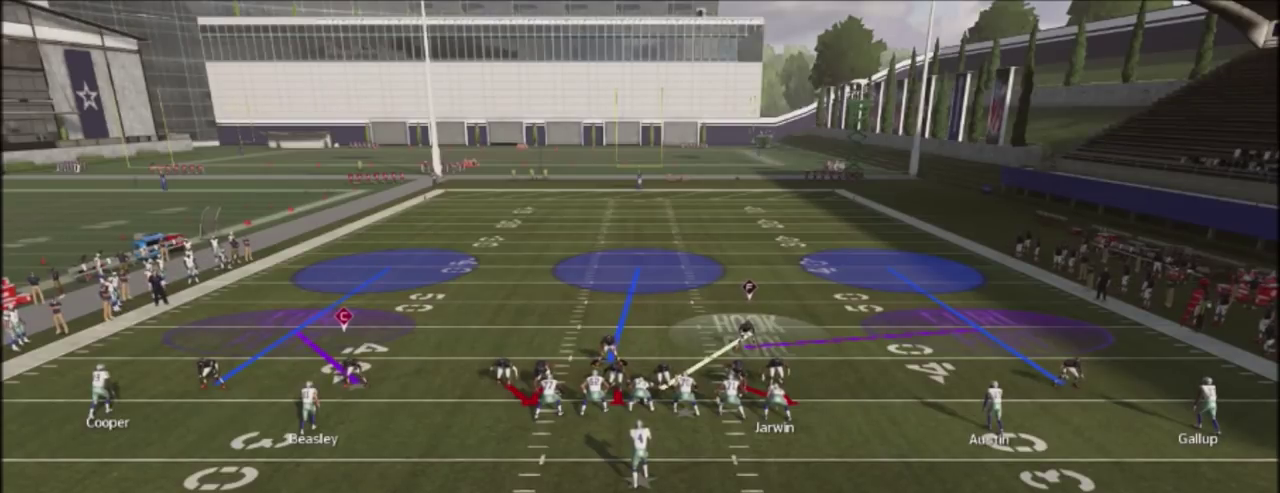
{"dt_ms": 501, "buttons": ["R2"], "left_stick": "center", "right_stick": "up", "events": []}
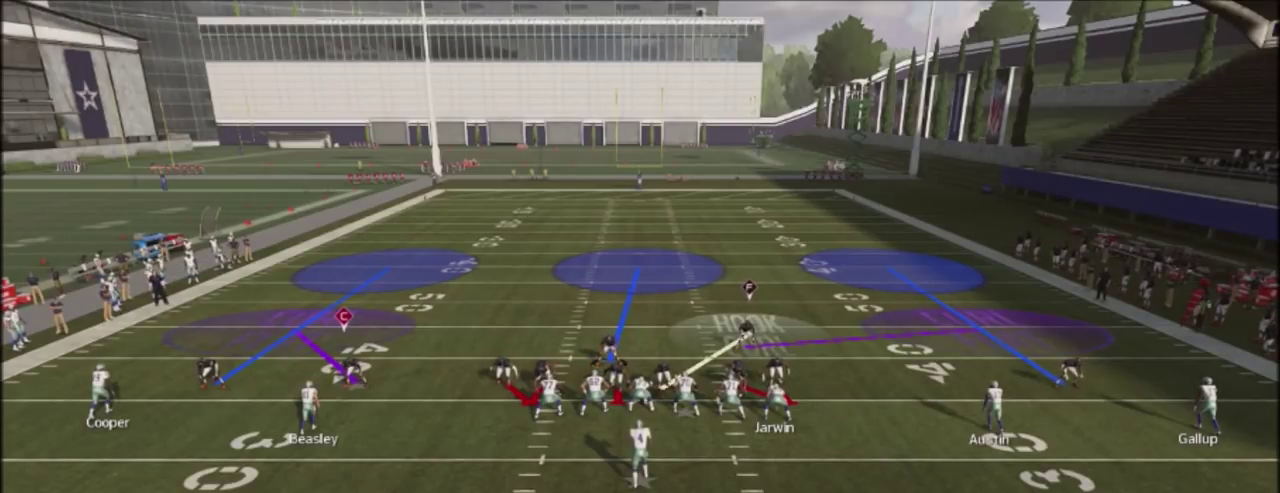
{"dt_ms": 500, "buttons": ["R2"], "left_stick": "center", "right_stick": "up", "events": []}
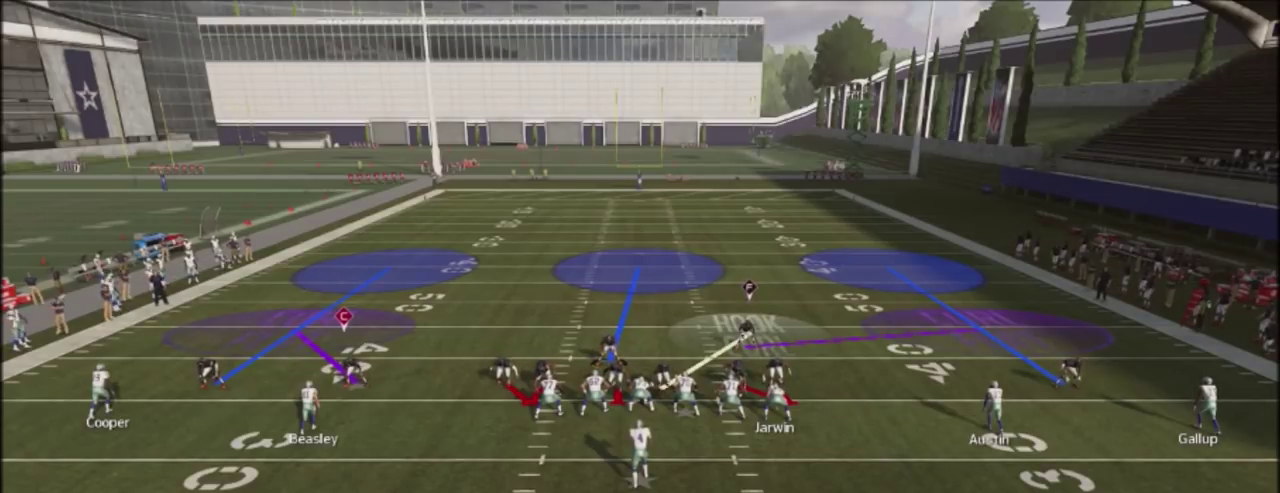
{"dt_ms": 501, "buttons": ["R2"], "left_stick": "center", "right_stick": "up", "events": []}
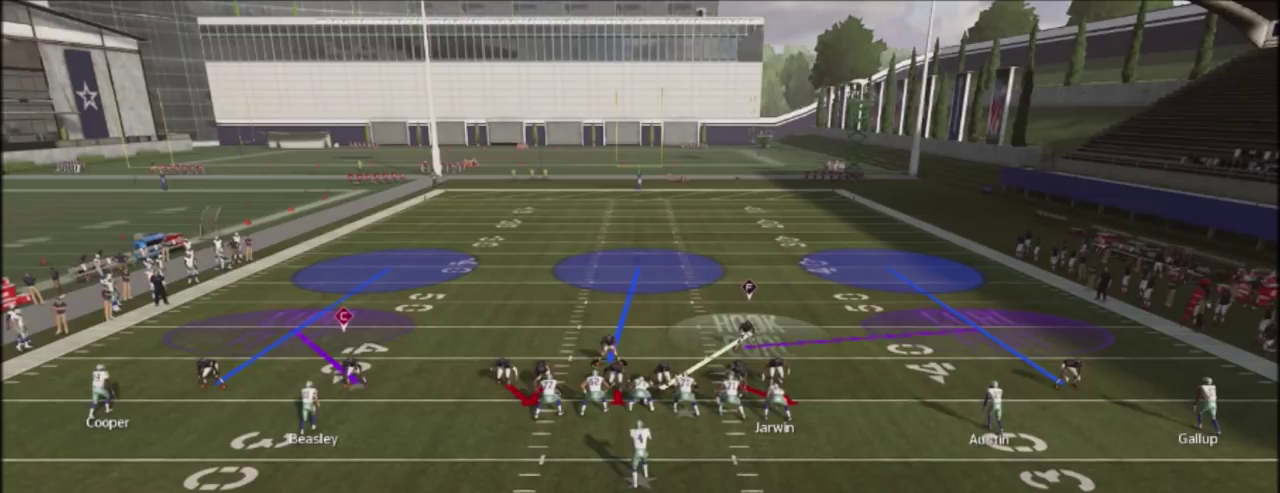
{"dt_ms": 500, "buttons": ["R2"], "left_stick": "center", "right_stick": "up", "events": []}
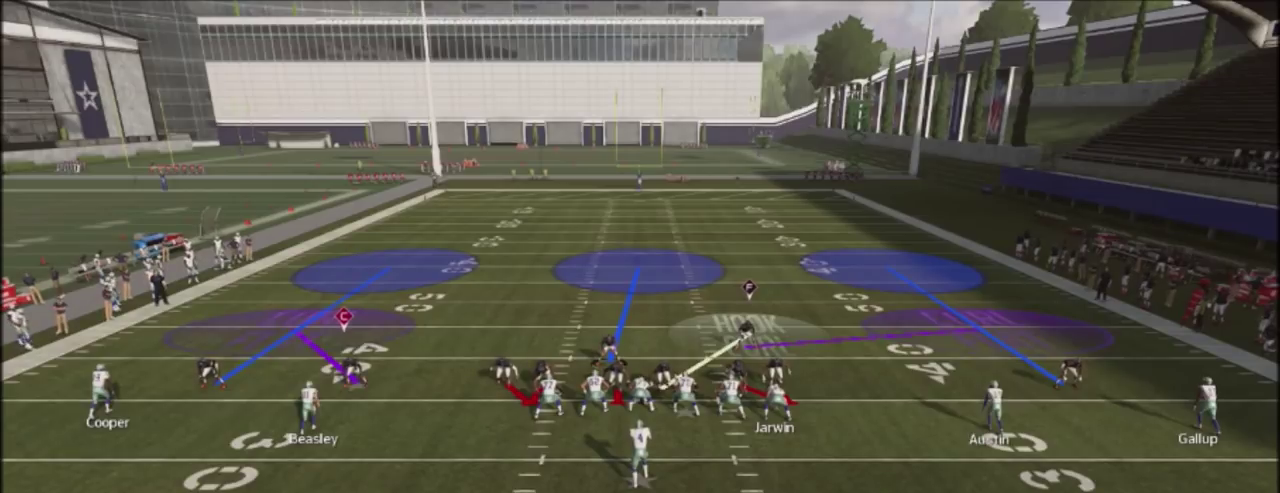
{"dt_ms": 501, "buttons": ["R2"], "left_stick": "center", "right_stick": "up", "events": []}
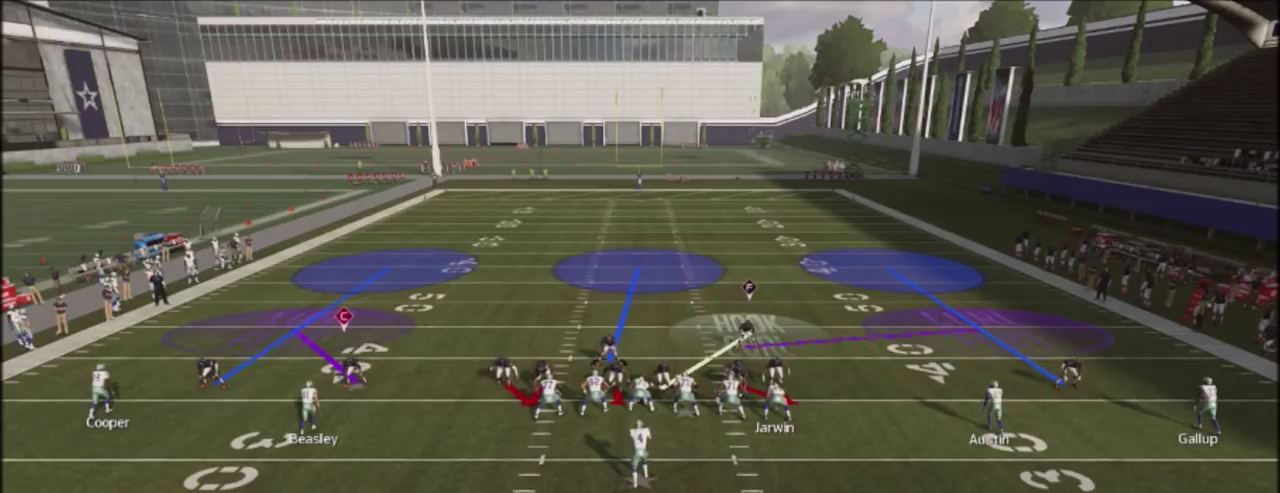
{"dt_ms": 500, "buttons": ["R2"], "left_stick": "center", "right_stick": "up", "events": []}
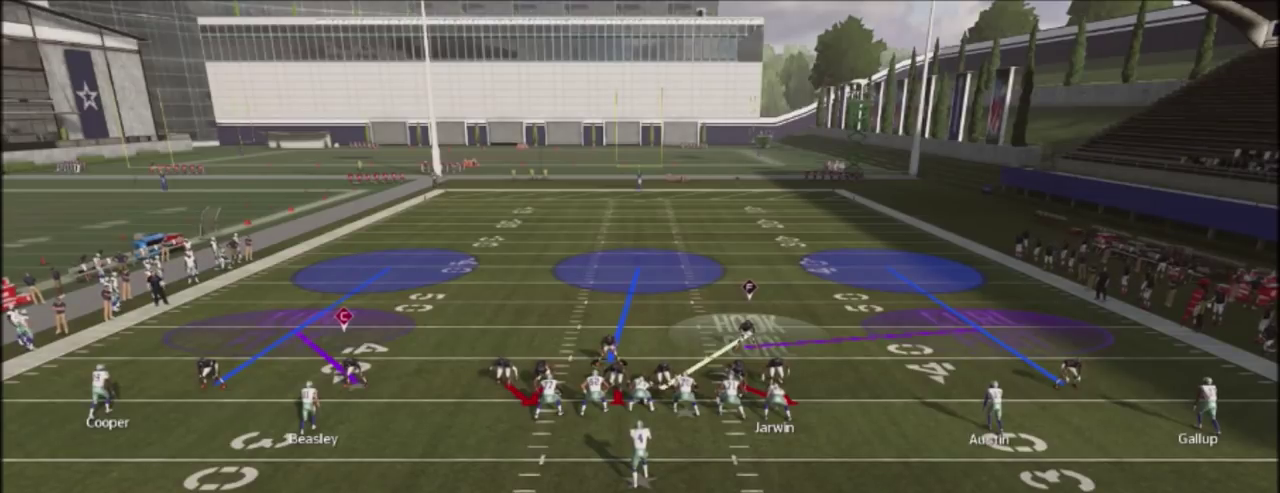
{"dt_ms": 501, "buttons": ["R2"], "left_stick": "center", "right_stick": "up", "events": []}
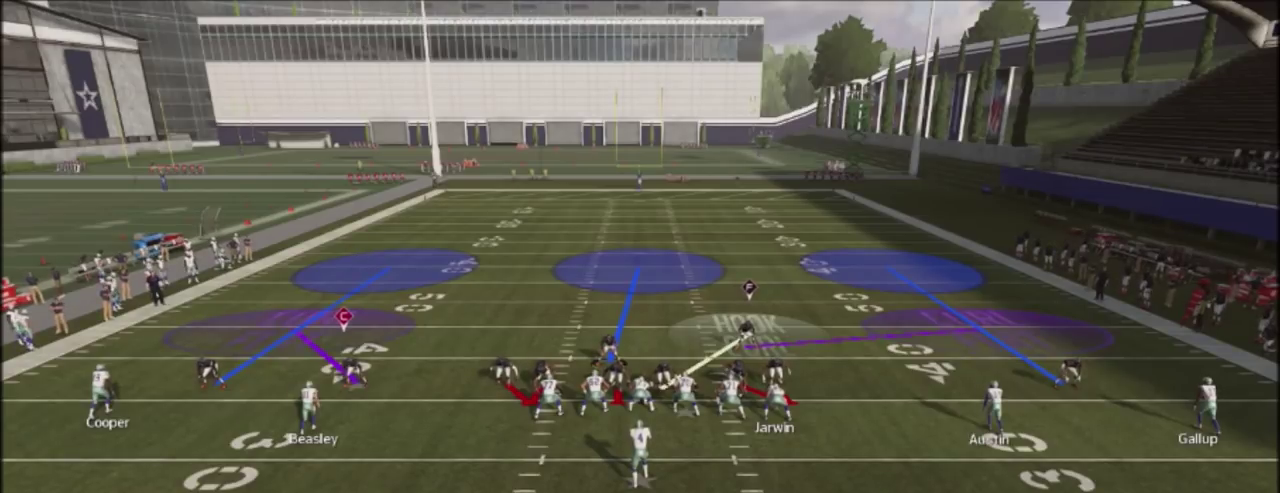
{"dt_ms": 500, "buttons": ["R2"], "left_stick": "center", "right_stick": "up", "events": []}
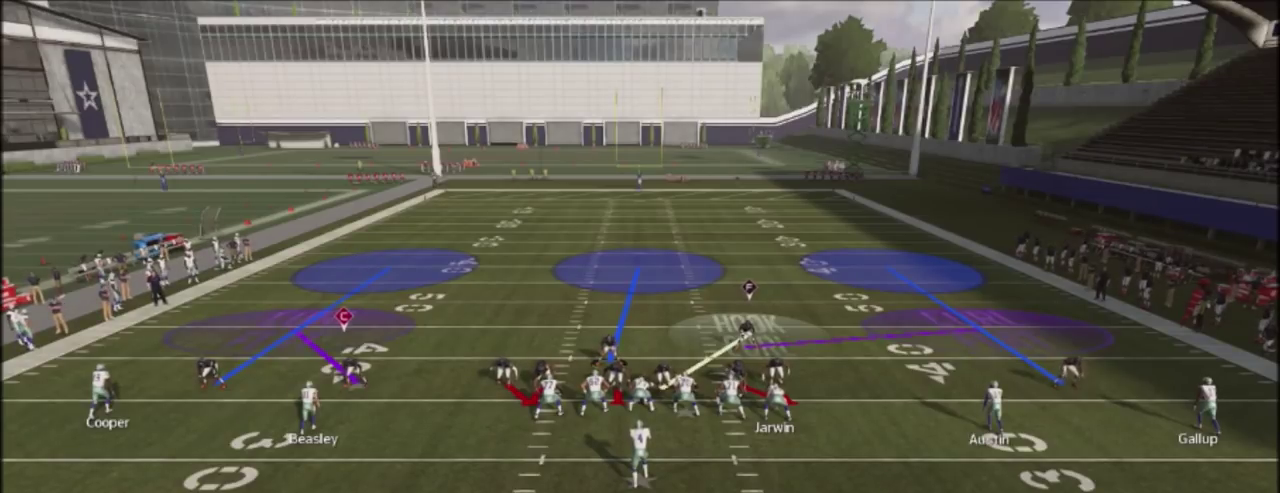
{"dt_ms": 501, "buttons": ["R2"], "left_stick": "center", "right_stick": "up", "events": []}
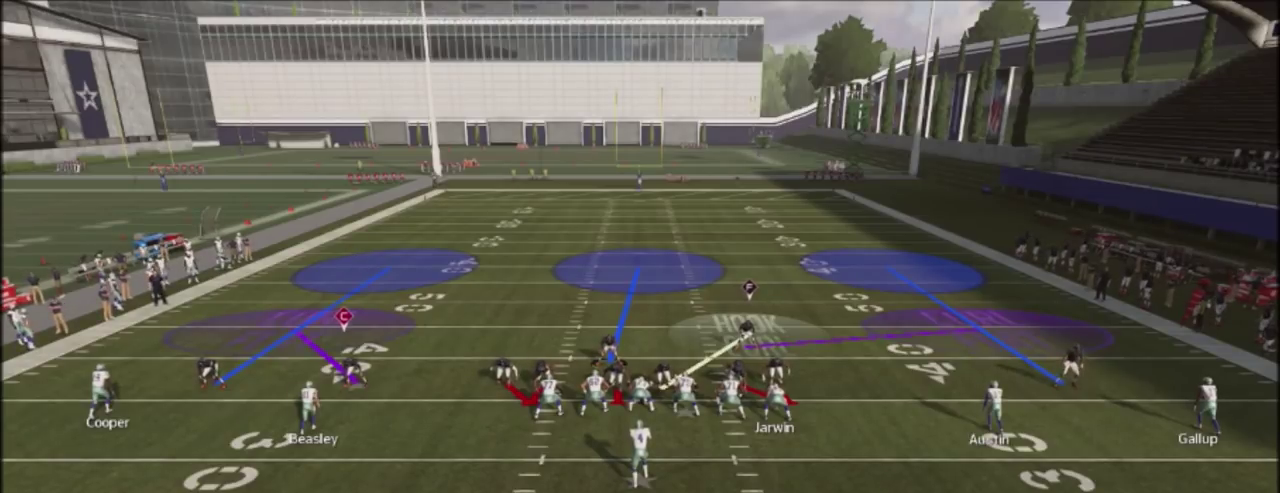
{"dt_ms": 500, "buttons": ["R2"], "left_stick": "center", "right_stick": "up", "events": []}
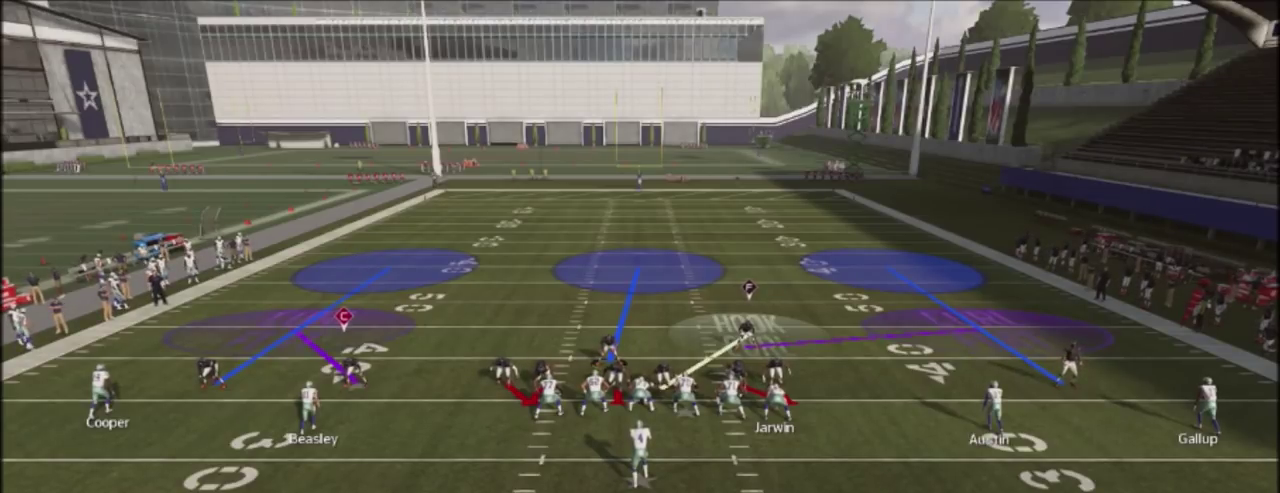
{"dt_ms": 501, "buttons": ["R2"], "left_stick": "center", "right_stick": "up", "events": []}
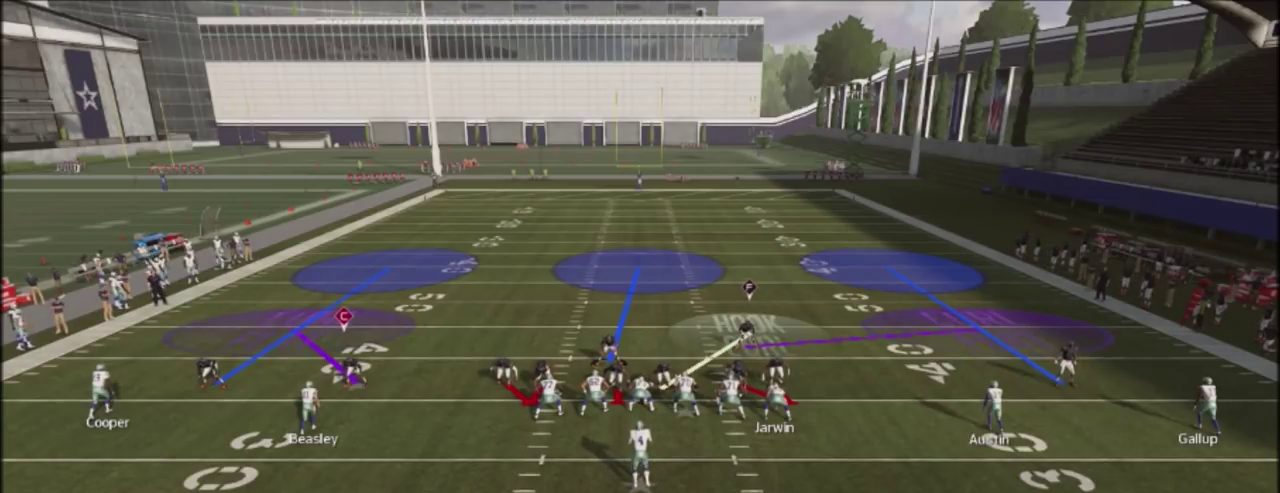
{"dt_ms": 500, "buttons": ["R2"], "left_stick": "center", "right_stick": "up", "events": []}
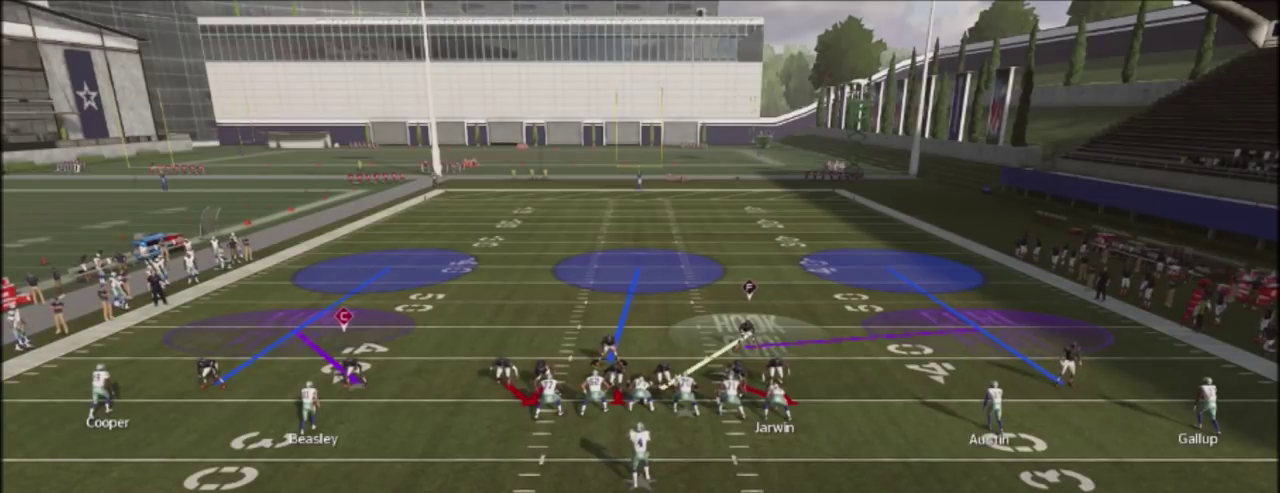
{"dt_ms": 501, "buttons": ["R2"], "left_stick": "center", "right_stick": "up", "events": []}
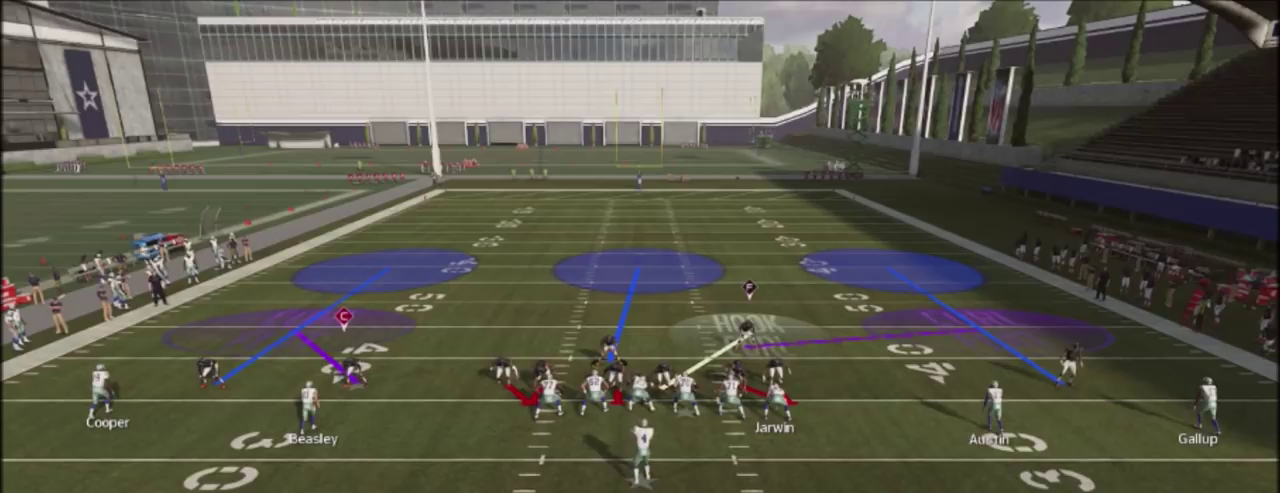
{"dt_ms": 500, "buttons": ["R2"], "left_stick": "center", "right_stick": "up", "events": []}
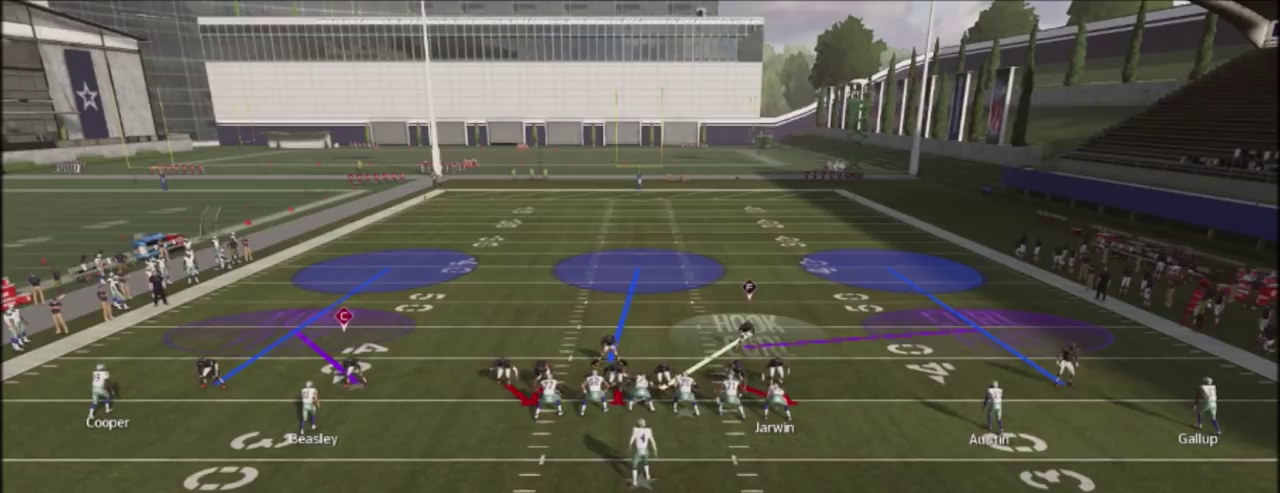
{"dt_ms": 501, "buttons": ["R2"], "left_stick": "center", "right_stick": "up", "events": []}
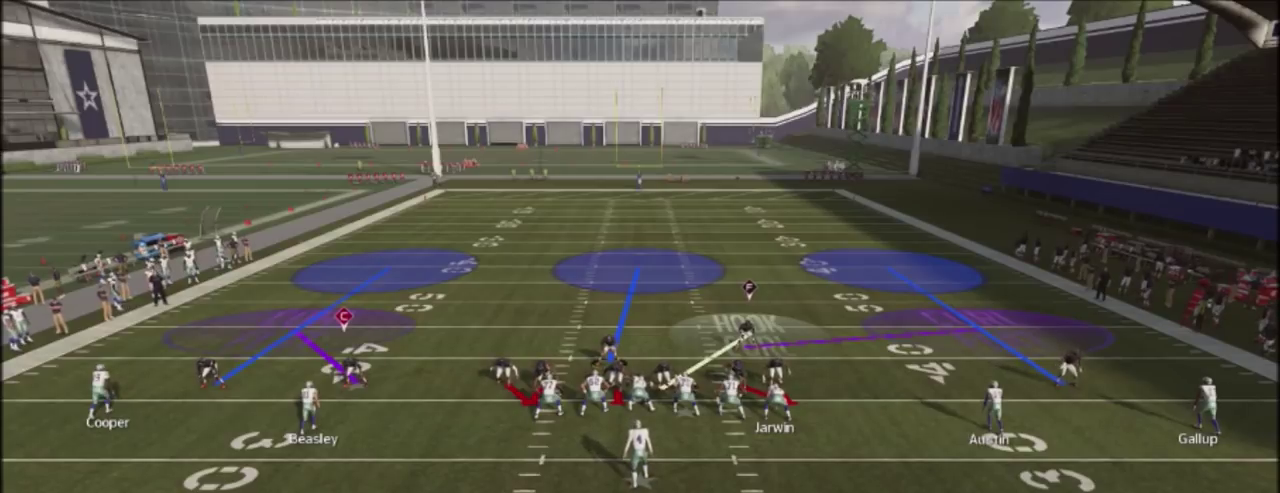
{"dt_ms": 500, "buttons": ["R2"], "left_stick": "center", "right_stick": "up", "events": []}
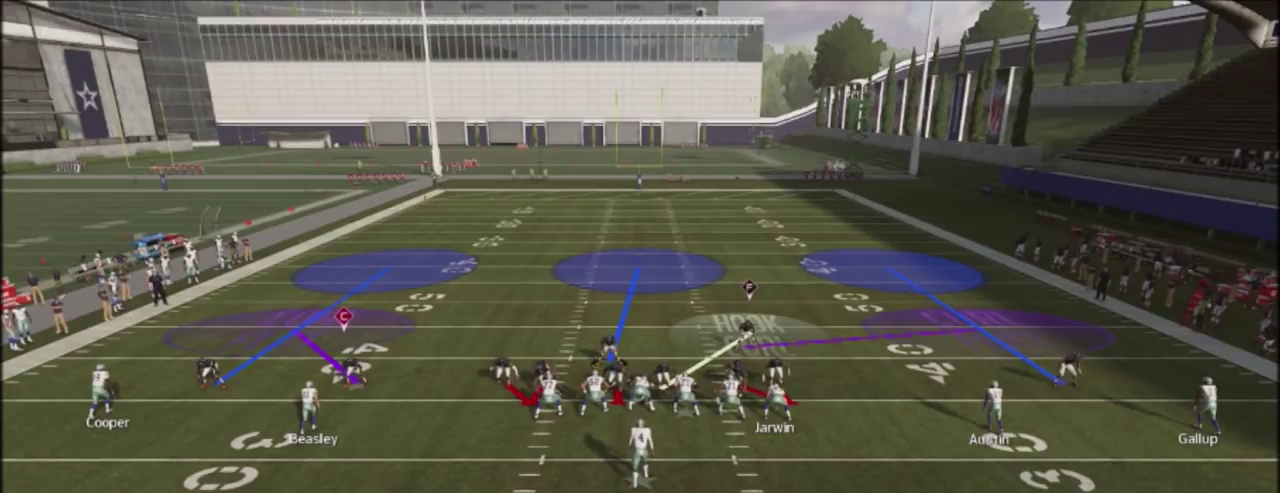
{"dt_ms": 501, "buttons": [], "left_stick": "center", "right_stick": "center", "events": [[67, "R2", "up"], [67, "right_stick", "center"]]}
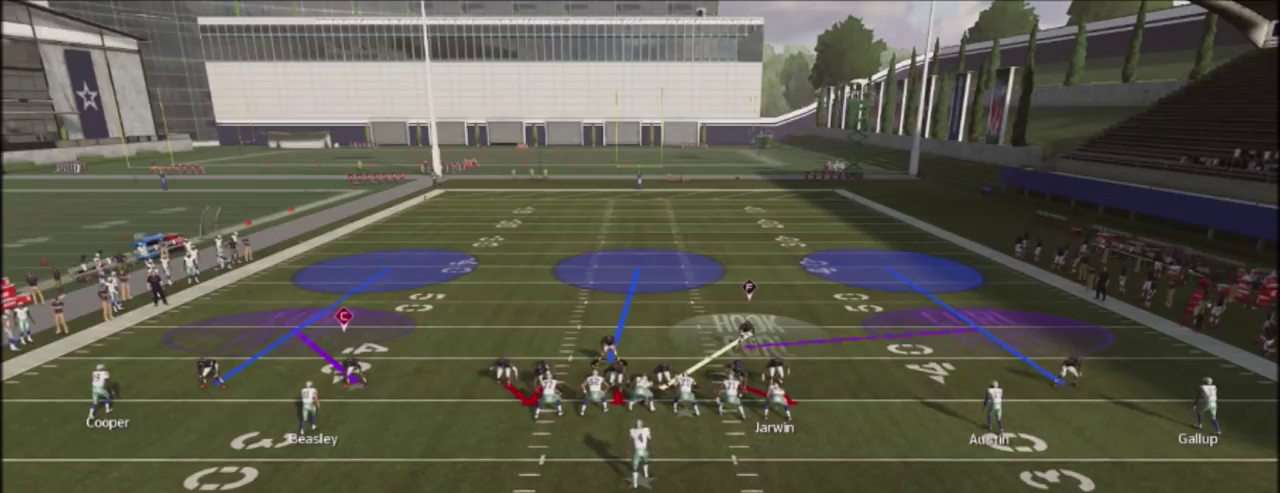
{"dt_ms": 500, "buttons": [], "left_stick": "center", "right_stick": "center", "events": [[66, "left_stick", "down-right"], [467, "left_stick", "center"]]}
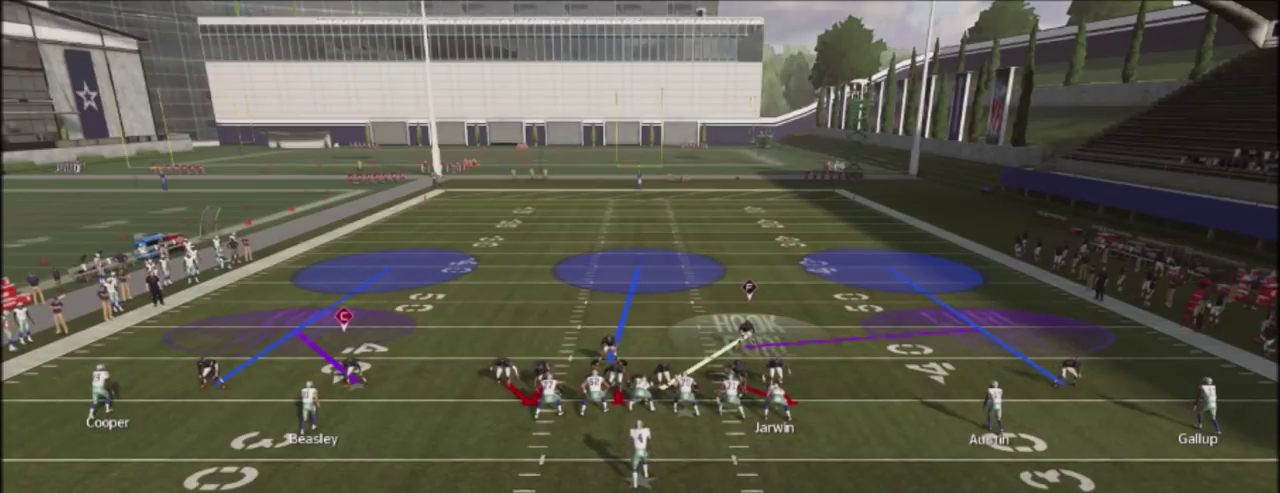
{"dt_ms": 501, "buttons": [], "left_stick": "center", "right_stick": "center", "events": []}
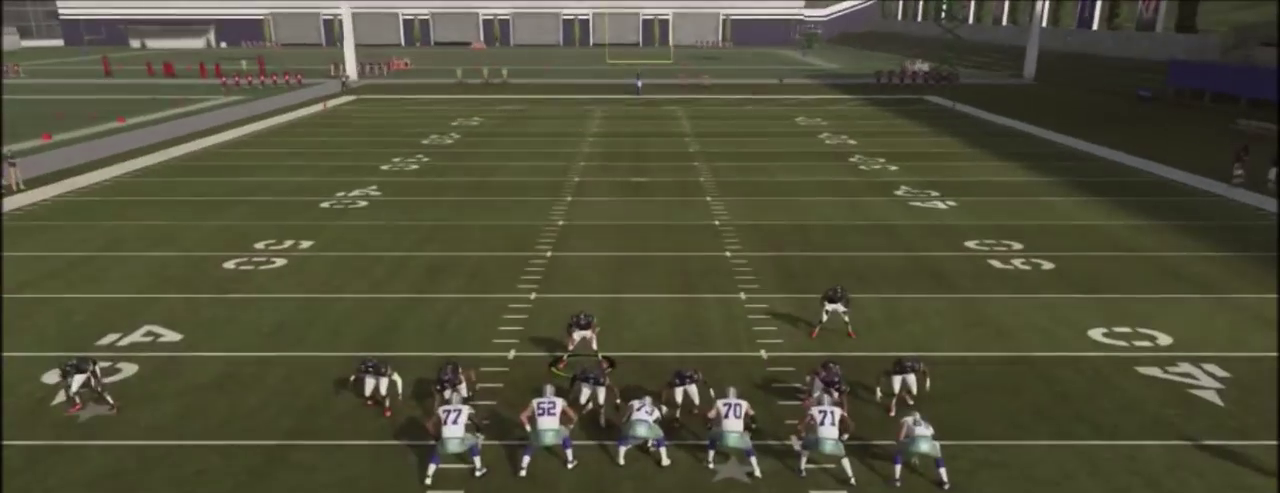
{"dt_ms": 500, "buttons": [], "left_stick": "center", "right_stick": "center", "events": []}
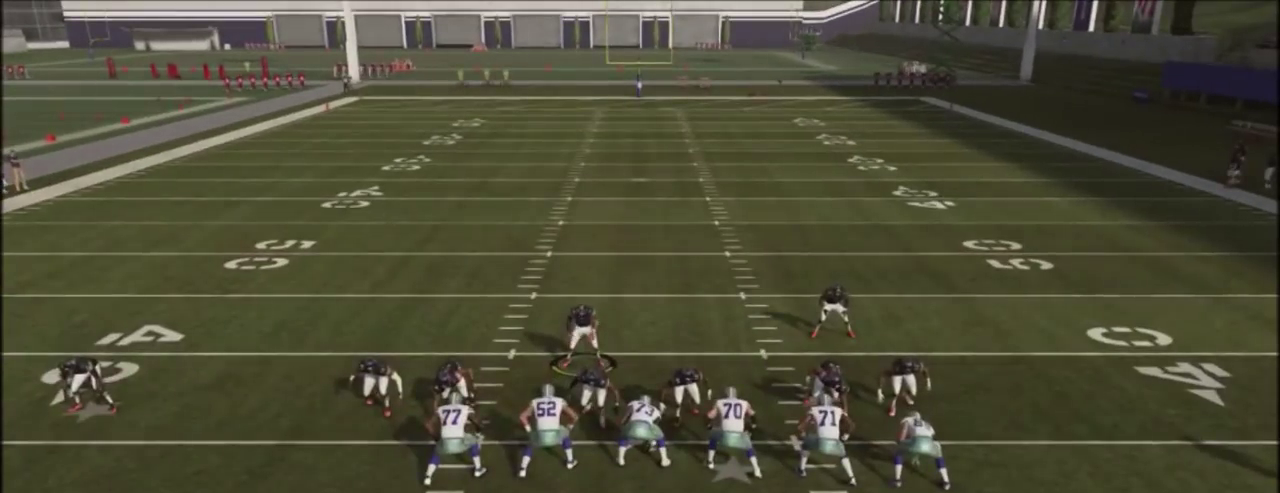
{"dt_ms": 501, "buttons": [], "left_stick": "center", "right_stick": "center", "events": []}
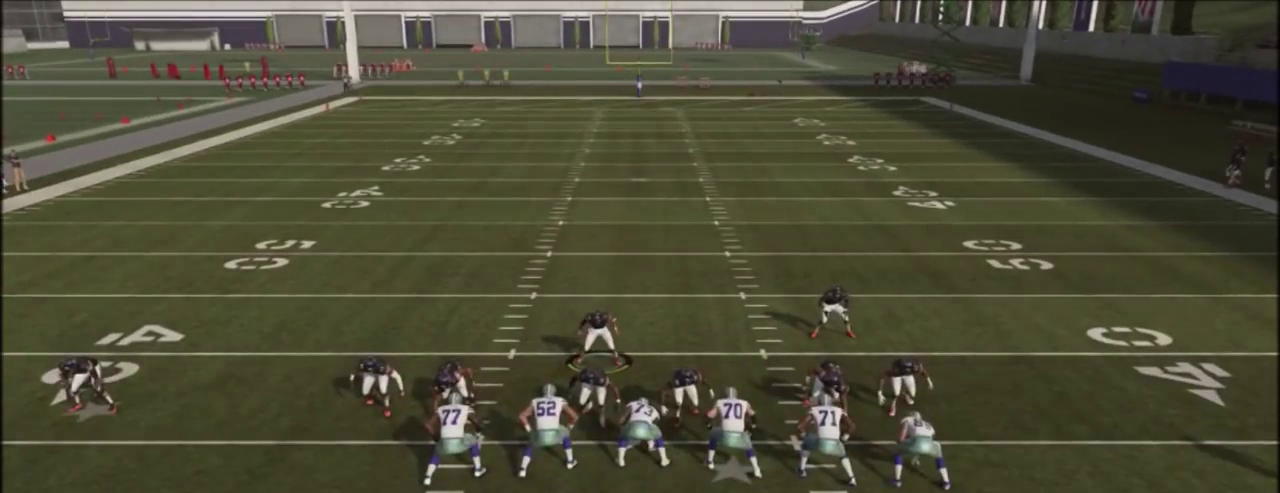
{"dt_ms": 500, "buttons": [], "left_stick": "center", "right_stick": "center", "events": []}
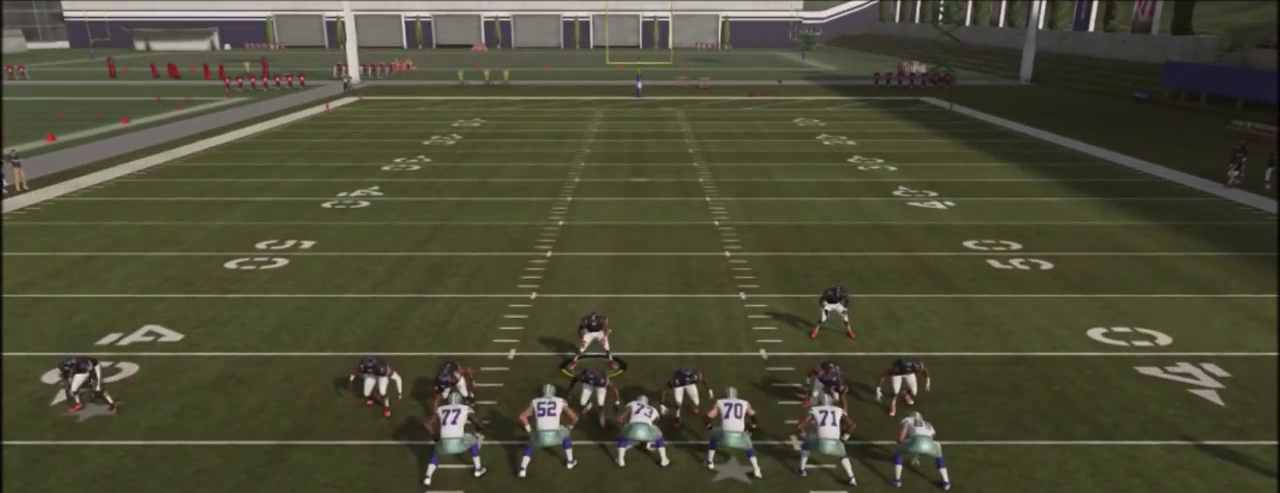
{"dt_ms": 501, "buttons": [], "left_stick": "center", "right_stick": "center", "events": []}
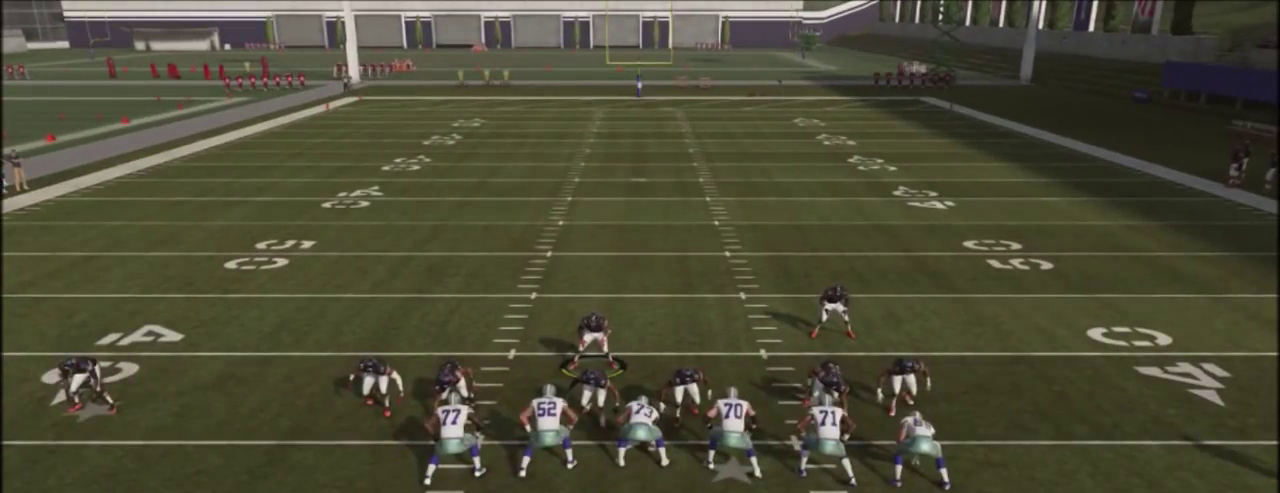
{"dt_ms": 500, "buttons": [], "left_stick": "center", "right_stick": "center", "events": []}
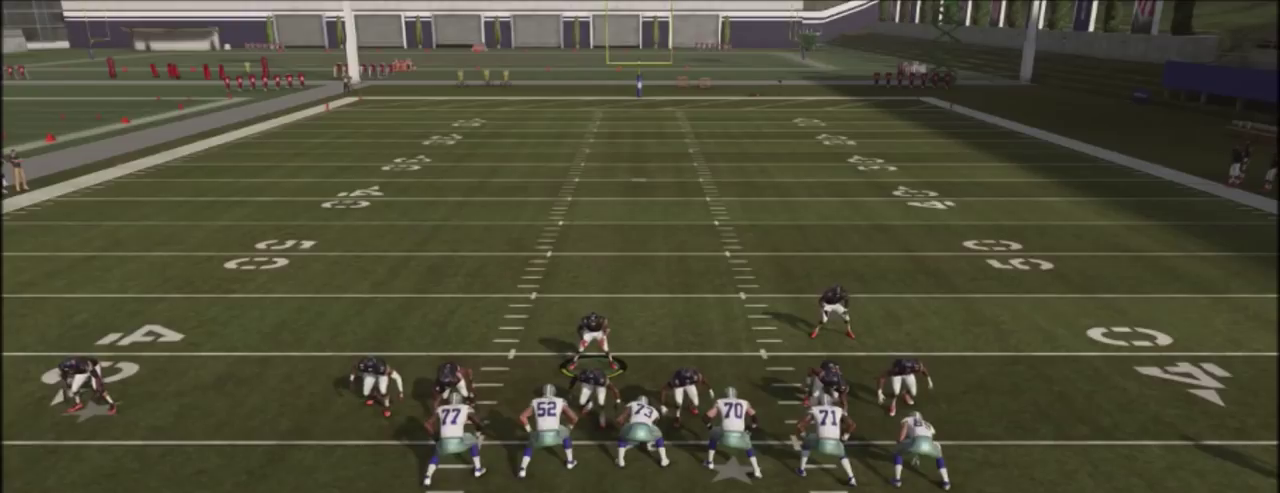
{"dt_ms": 400, "buttons": [], "left_stick": "center", "right_stick": "center", "events": [[267, "R3", "down"], [400, "R3", "up"]]}